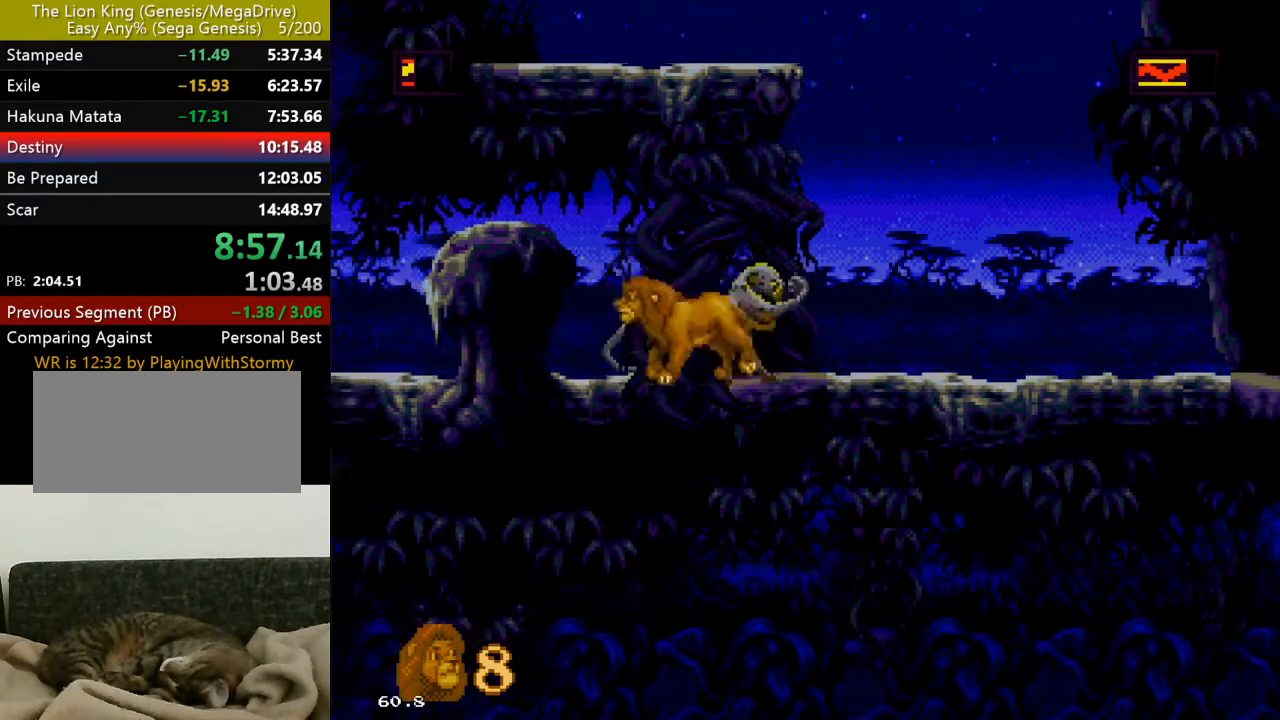
Gameplay with a controller (Xbox layout); each line is a JSON object with the inputs held at the frame after it (dt_ms = milliseconds from this image to that frame). "events" lists button and stick changes between this image and that frame as [ms after this image, input, new state], when the widget could be followed in between. Not read: L1 L2 L3 MODE R1 R2 R3 SELECT.
{"dt_ms": 500, "buttons": ["DPAD_LEFT"], "events": []}
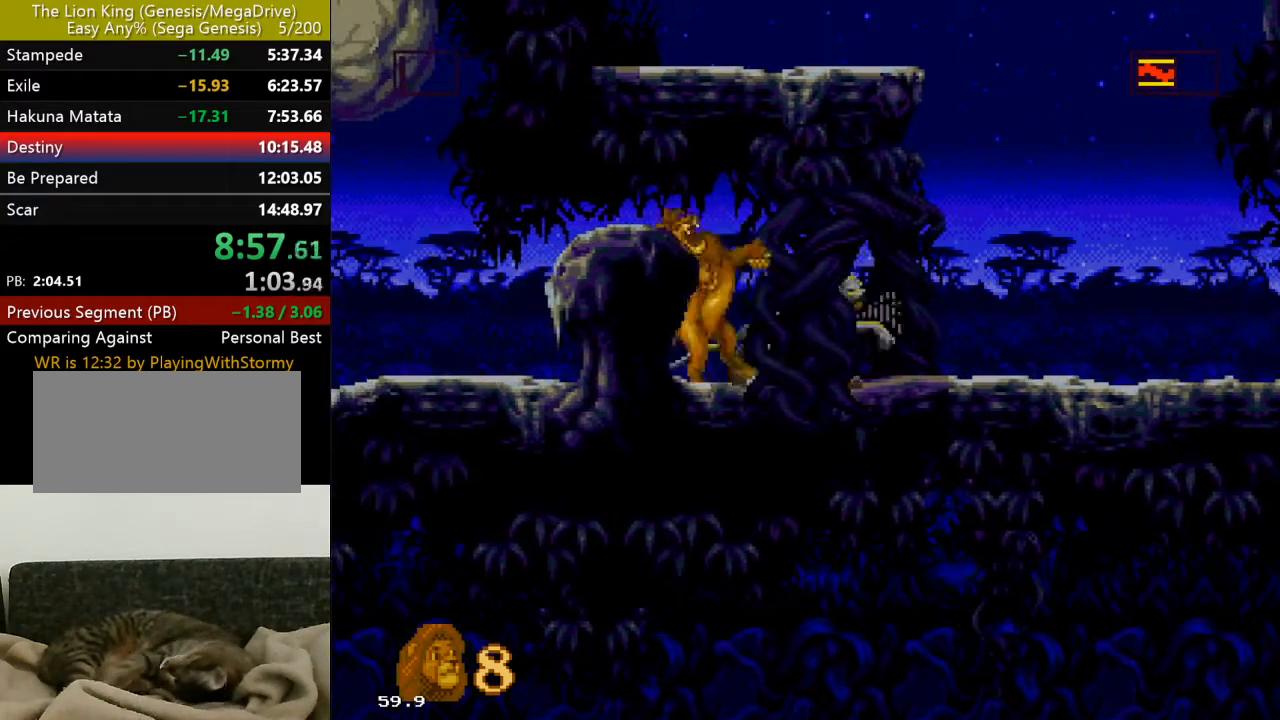
{"dt_ms": 500, "buttons": ["DPAD_LEFT"], "events": []}
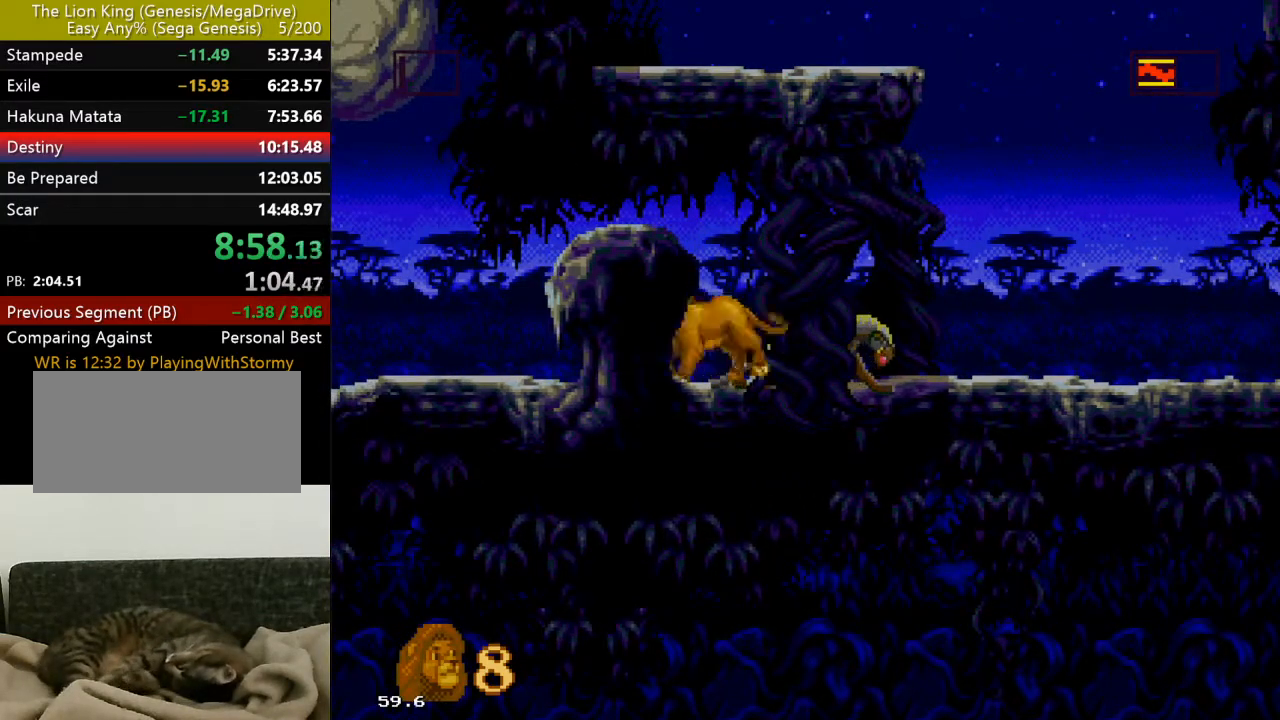
{"dt_ms": 500, "buttons": ["DPAD_LEFT"], "events": []}
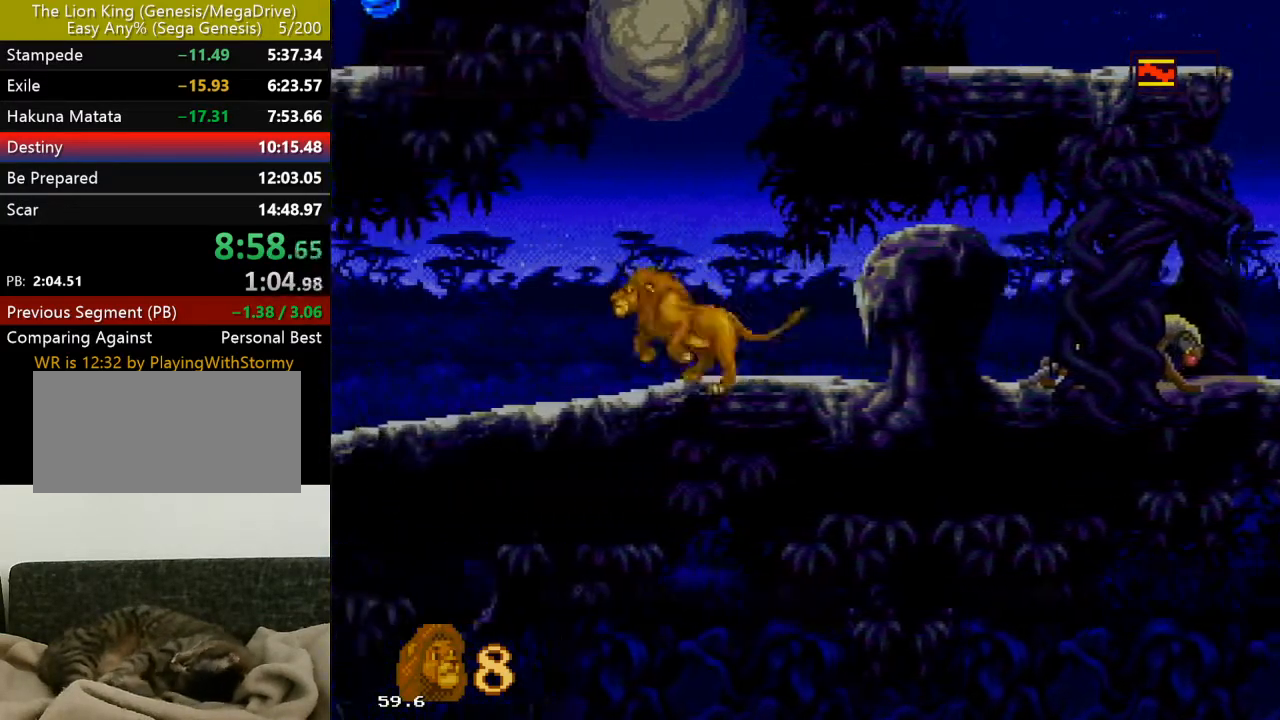
{"dt_ms": 500, "buttons": ["DPAD_LEFT"], "events": []}
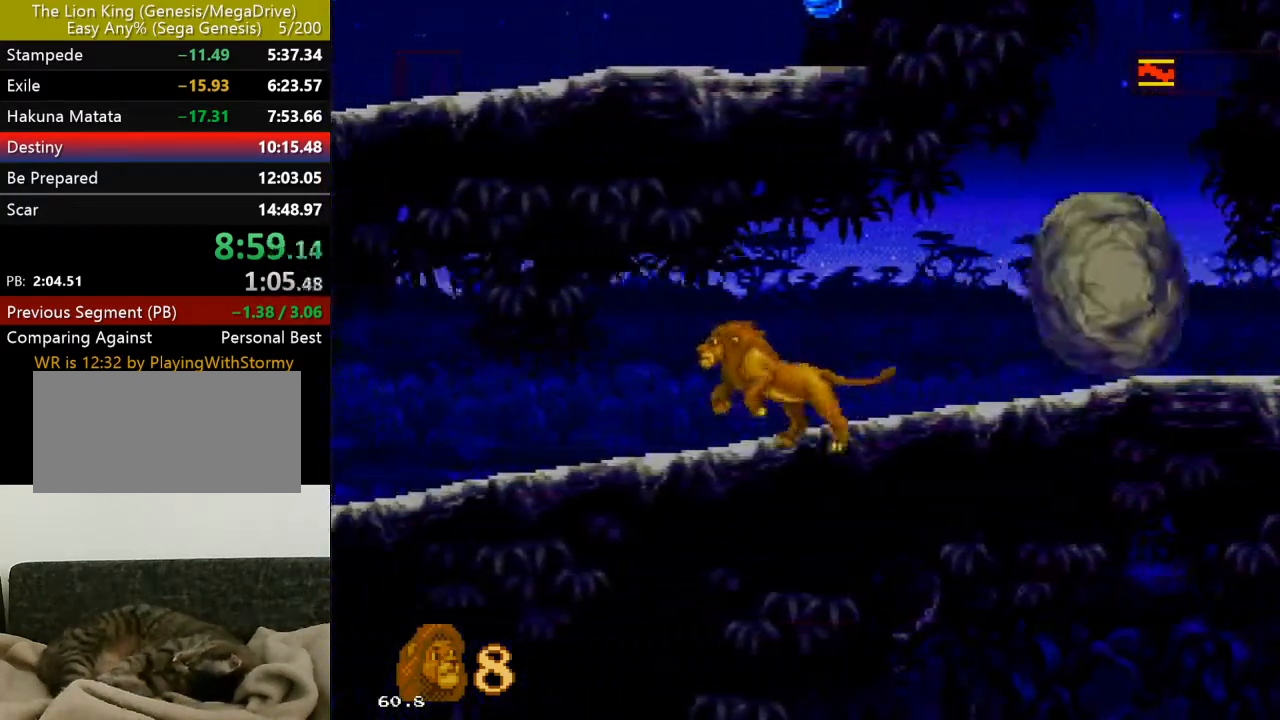
{"dt_ms": 500, "buttons": ["DPAD_LEFT"], "events": []}
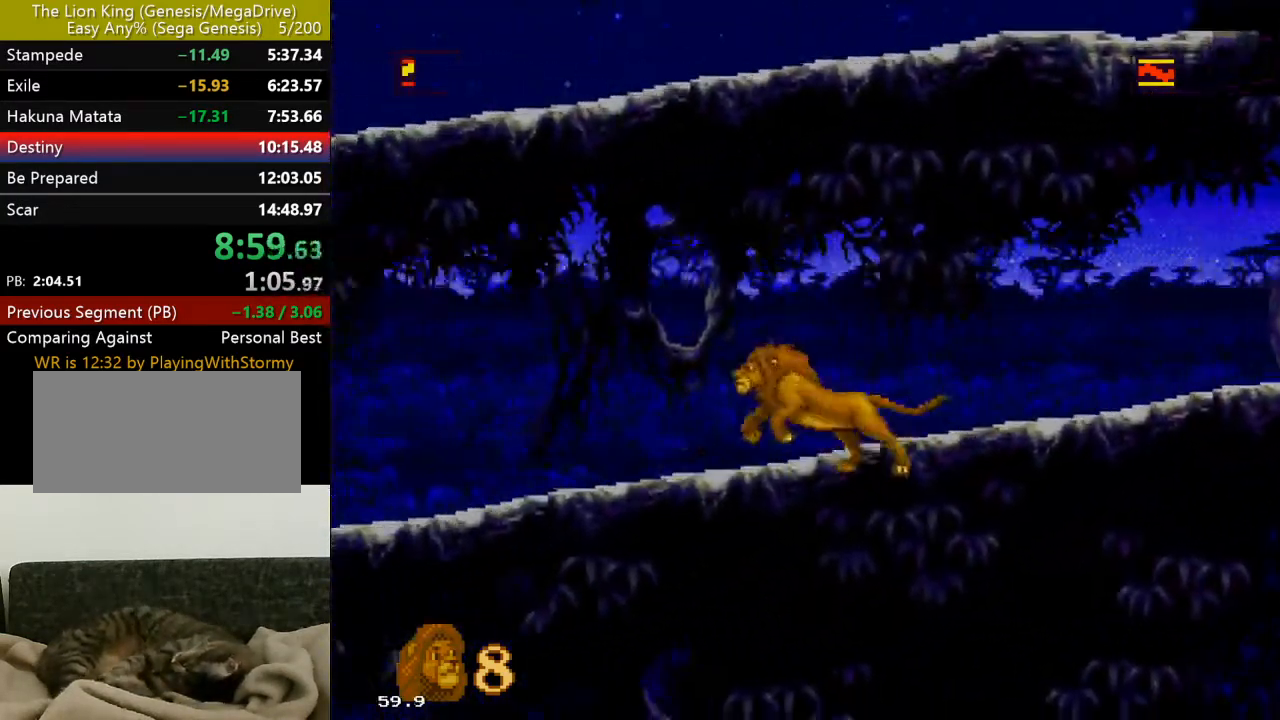
{"dt_ms": 500, "buttons": ["DPAD_LEFT"], "events": []}
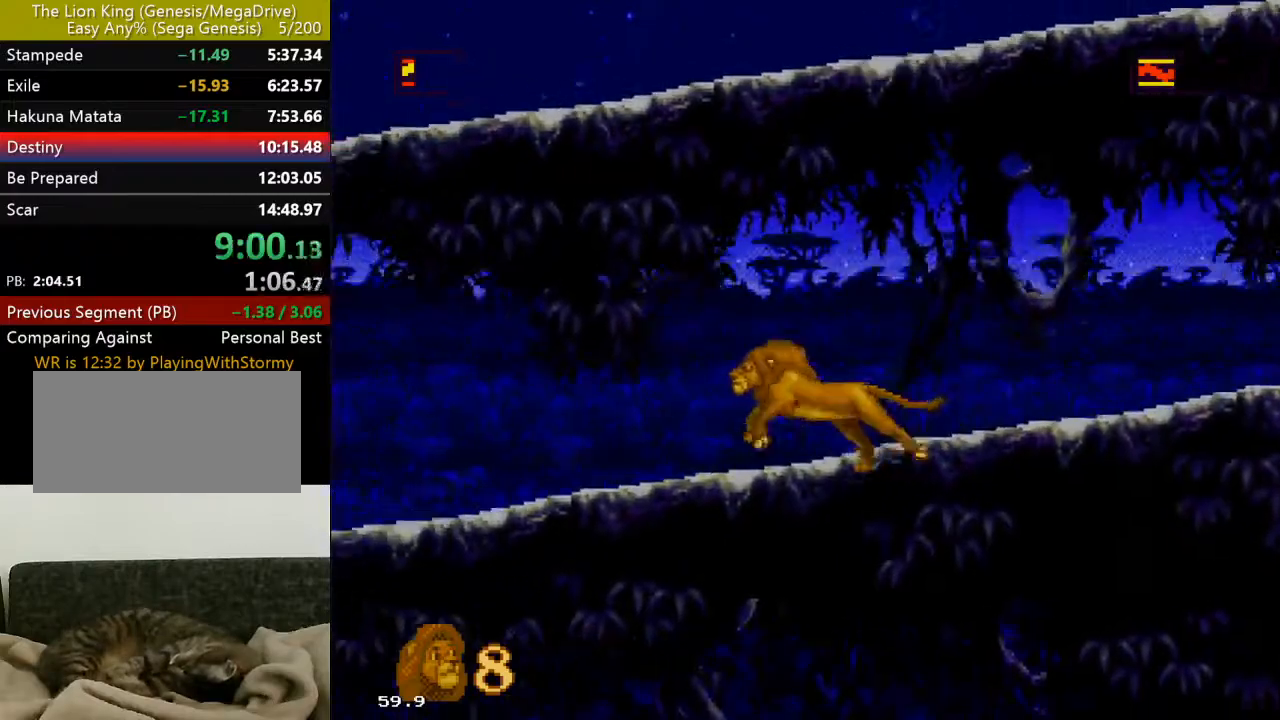
{"dt_ms": 500, "buttons": ["DPAD_LEFT"], "events": []}
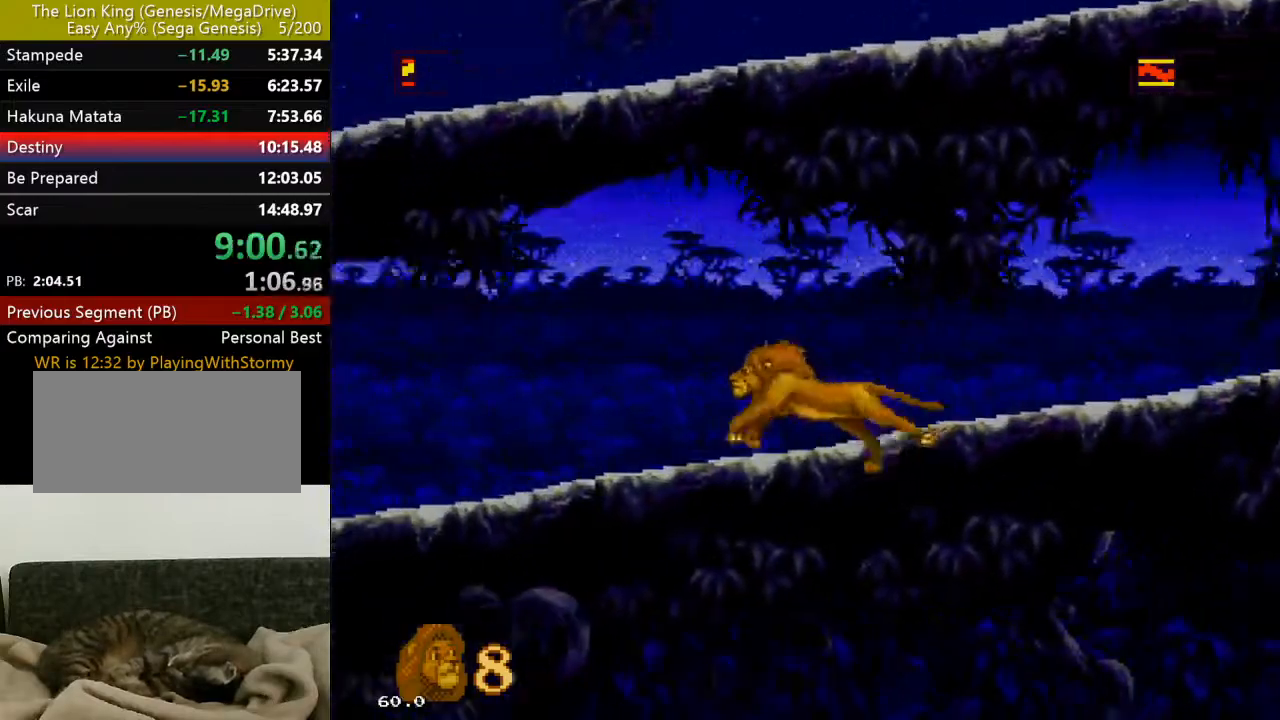
{"dt_ms": 500, "buttons": ["DPAD_LEFT"], "events": []}
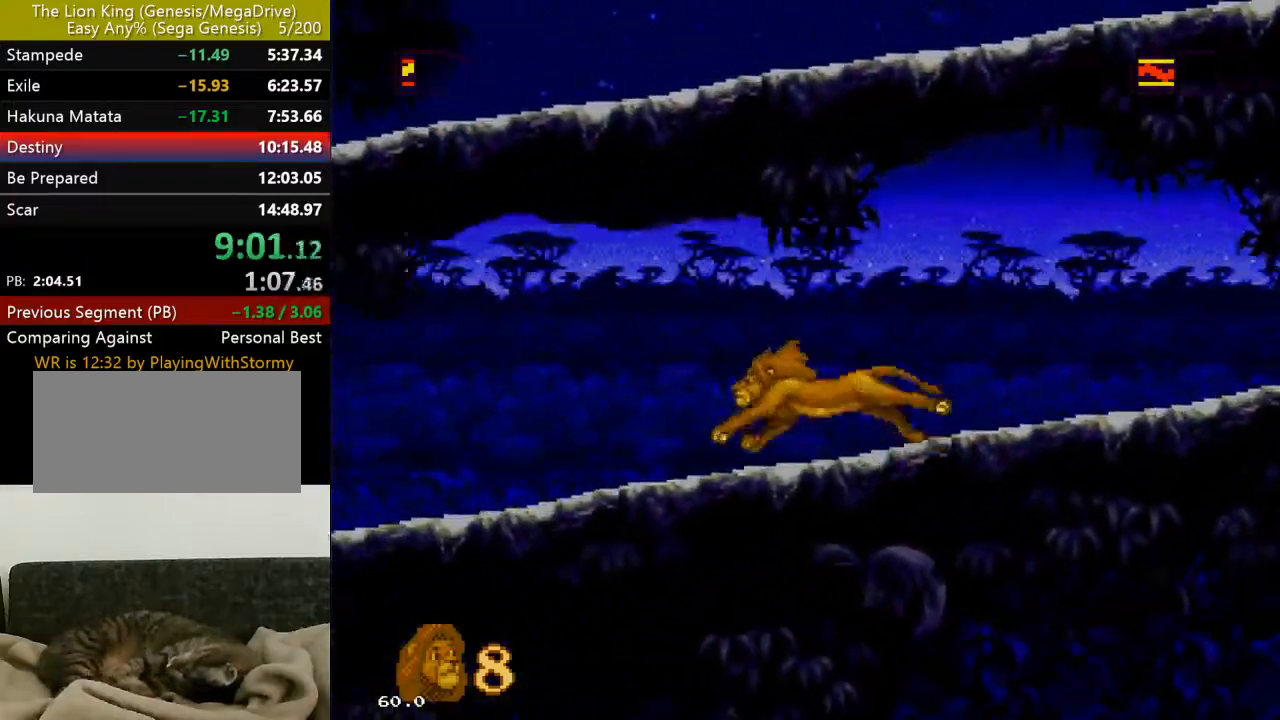
{"dt_ms": 500, "buttons": ["DPAD_LEFT"], "events": []}
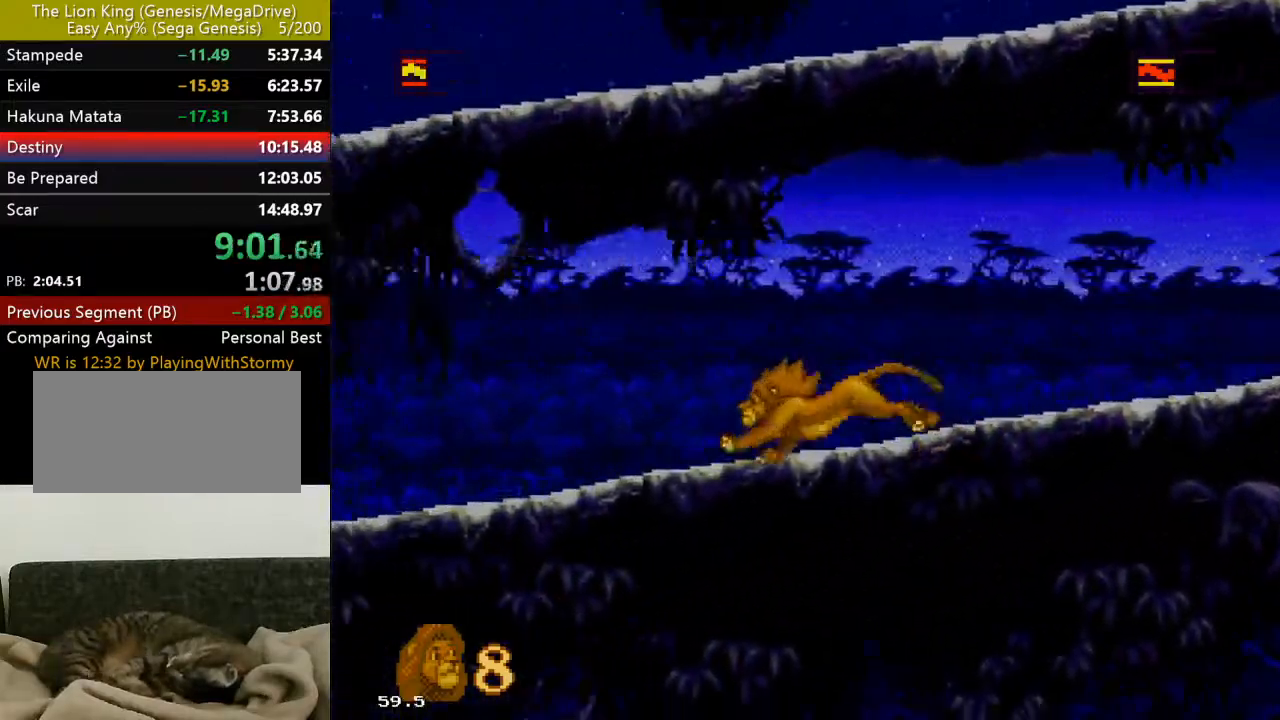
{"dt_ms": 500, "buttons": ["DPAD_LEFT"], "events": []}
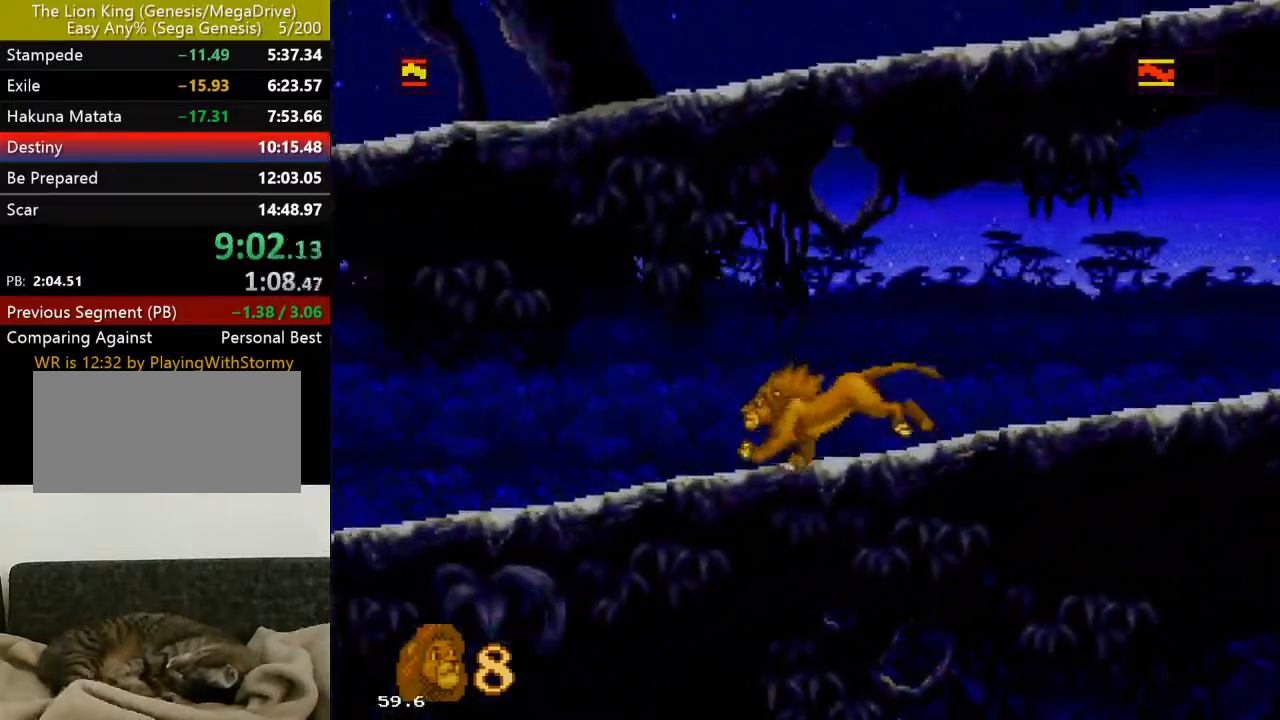
{"dt_ms": 500, "buttons": ["DPAD_LEFT"], "events": []}
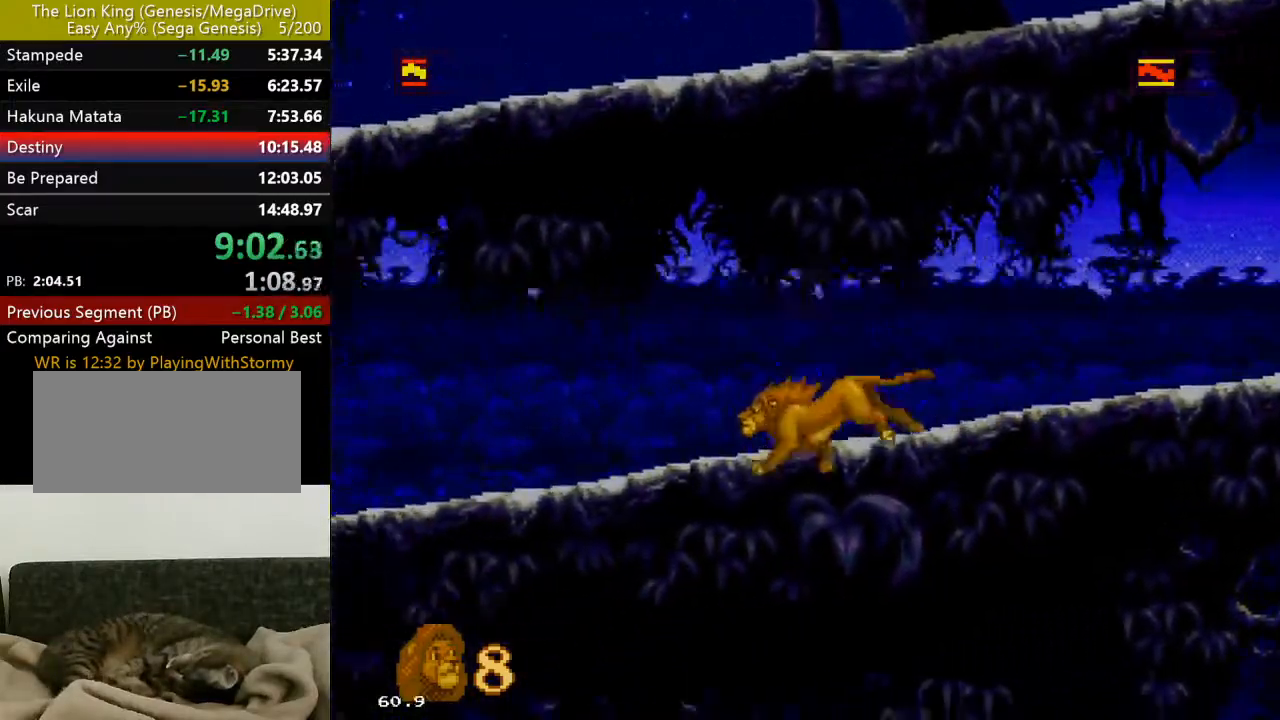
{"dt_ms": 500, "buttons": ["DPAD_LEFT"], "events": []}
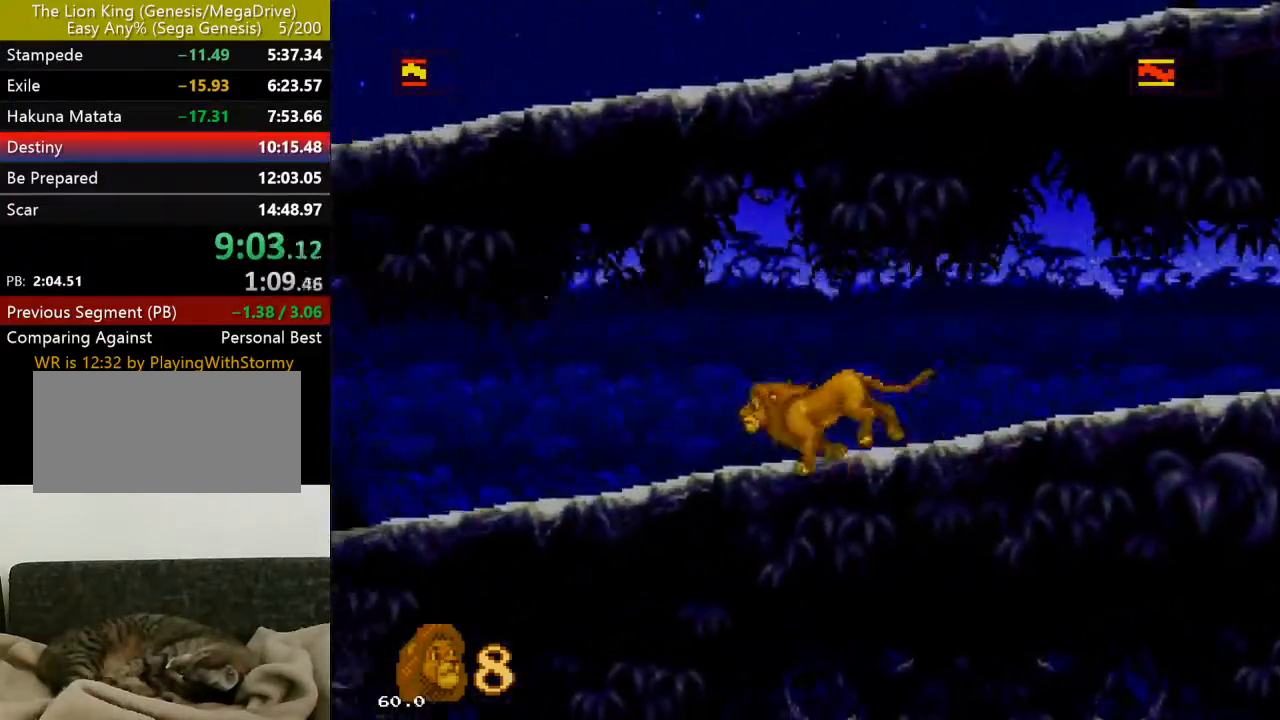
{"dt_ms": 500, "buttons": ["DPAD_LEFT"], "events": []}
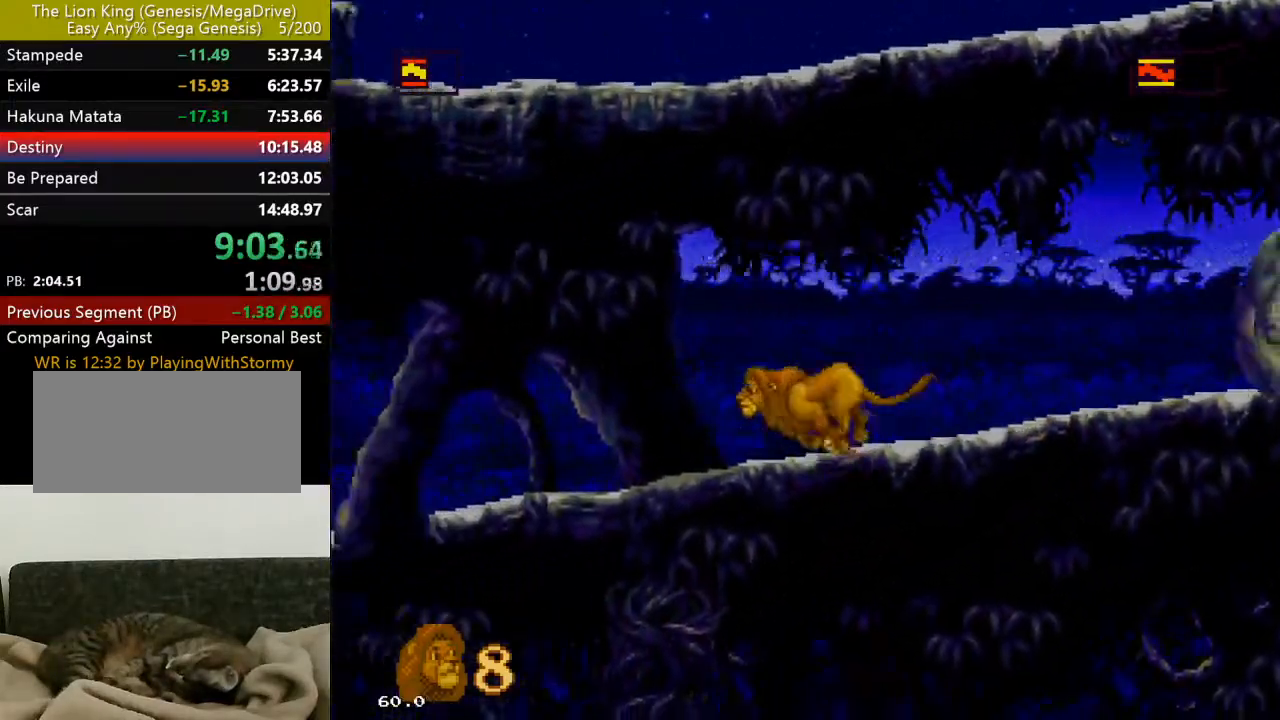
{"dt_ms": 500, "buttons": ["DPAD_LEFT"], "events": []}
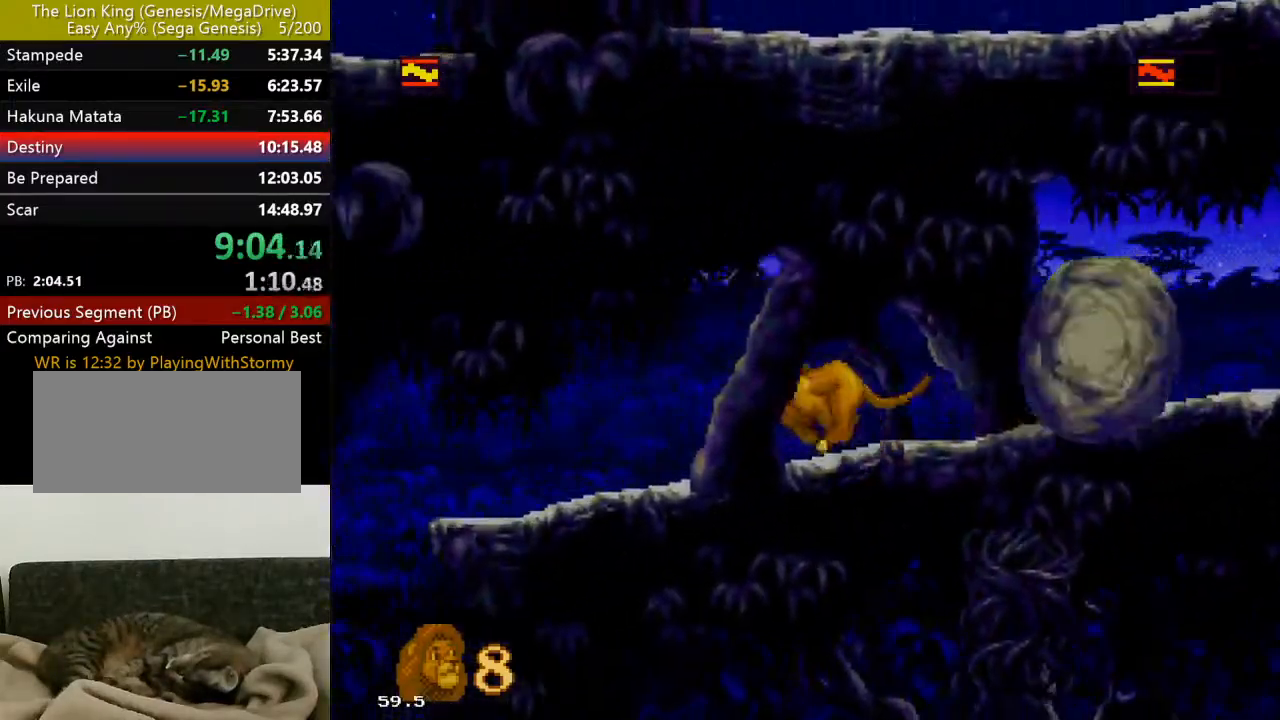
{"dt_ms": 500, "buttons": ["DPAD_LEFT"], "events": []}
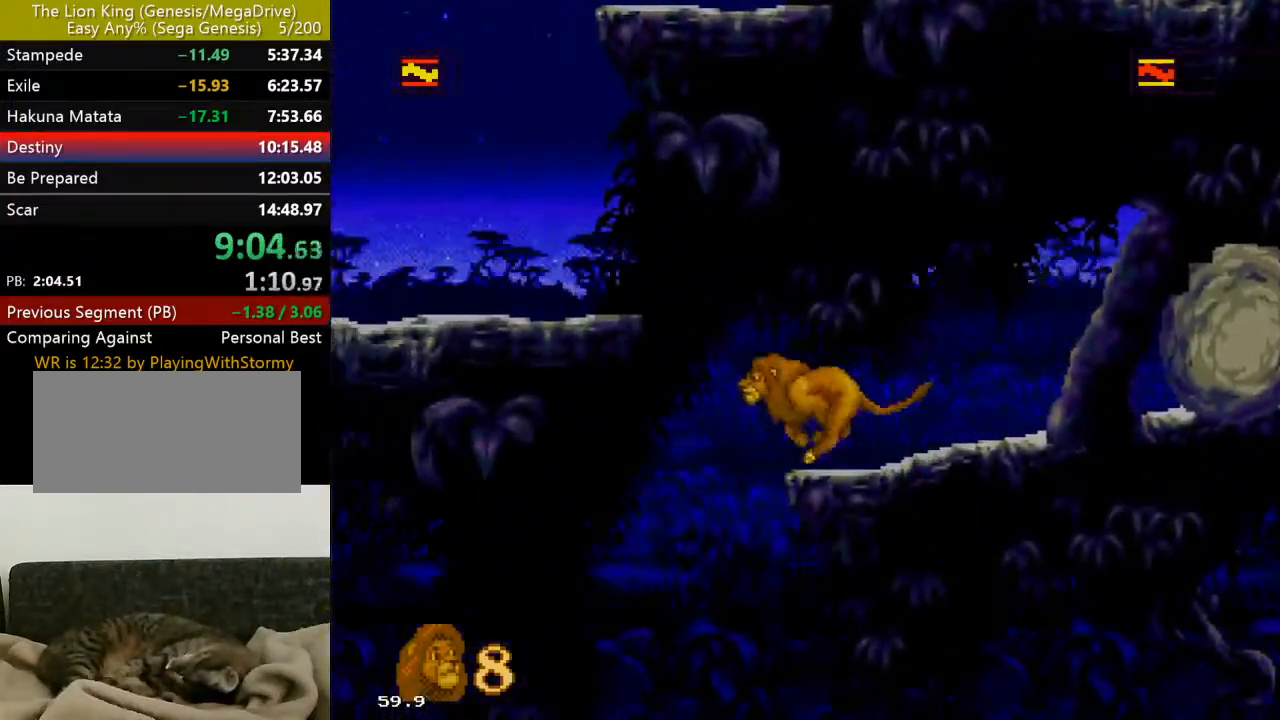
{"dt_ms": 1000, "buttons": ["DPAD_RIGHT"], "events": [[217, "DPAD_LEFT", "up"], [250, "DPAD_RIGHT", "down"]]}
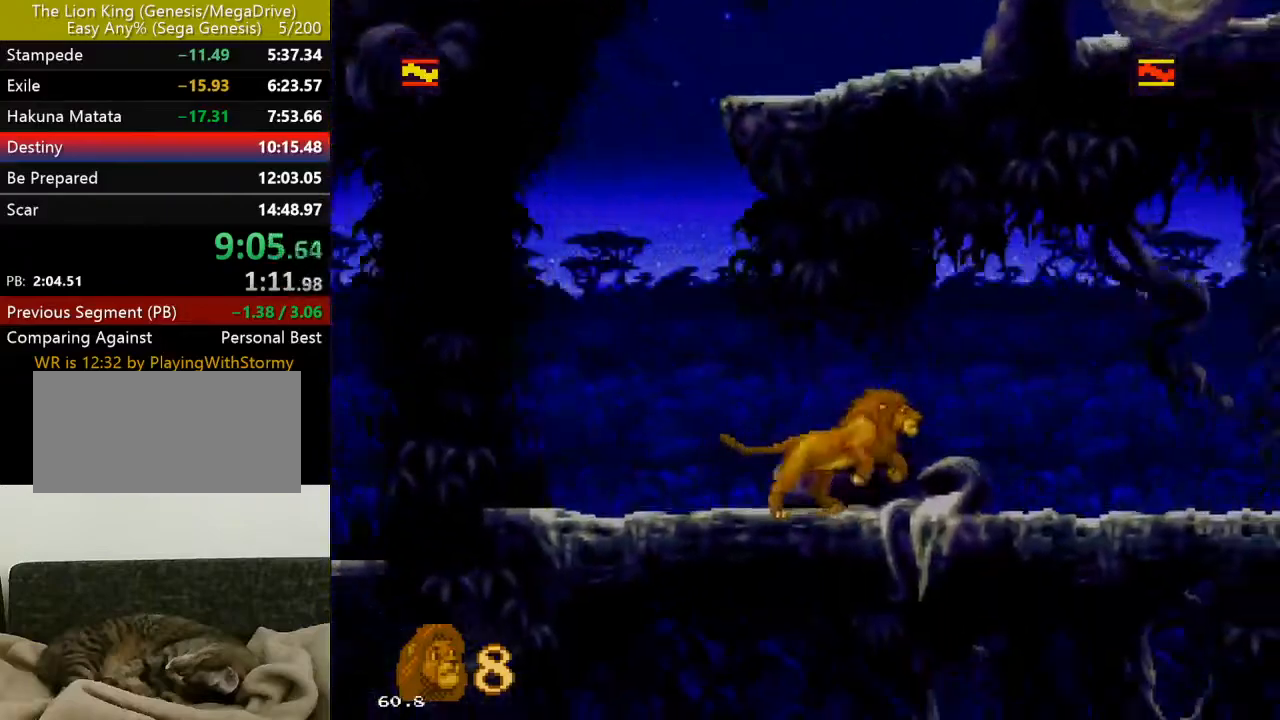
{"dt_ms": 500, "buttons": ["DPAD_RIGHT"], "events": []}
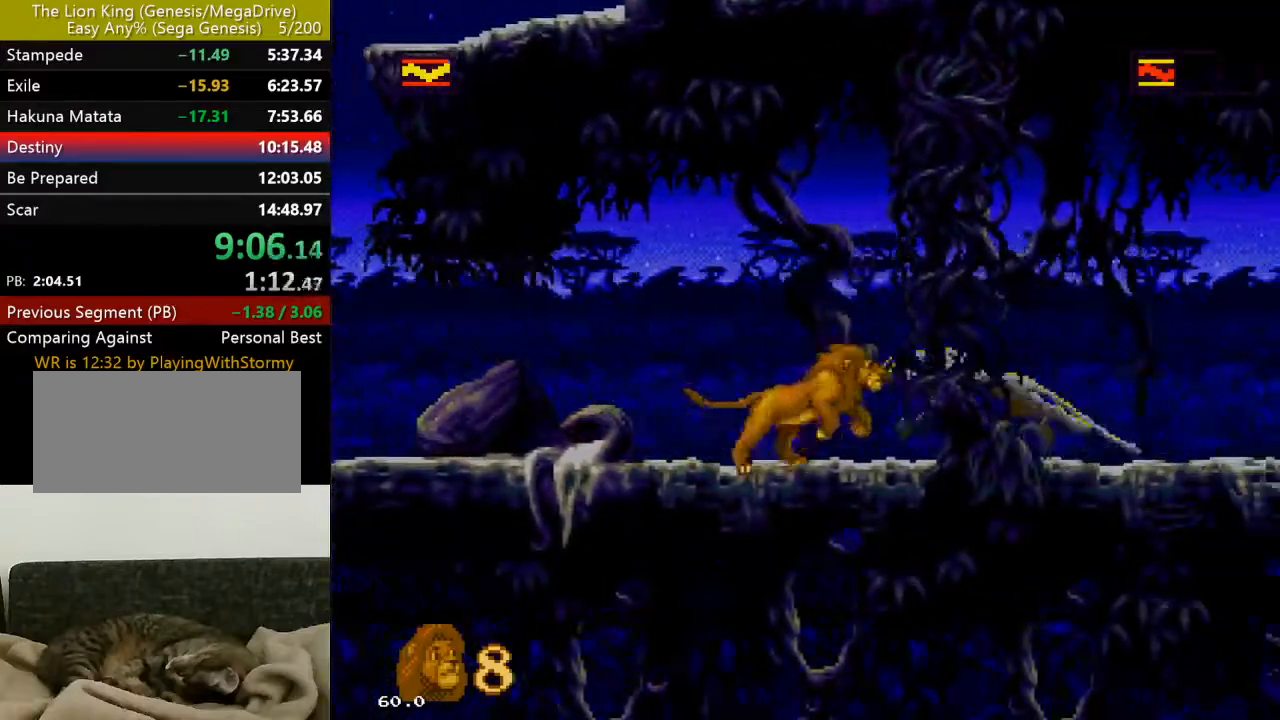
{"dt_ms": 500, "buttons": [], "events": [[100, "B", "down"], [167, "DPAD_RIGHT", "up"], [183, "B", "up"], [250, "B", "down"], [350, "B", "up"], [400, "B", "down"], [483, "B", "up"]]}
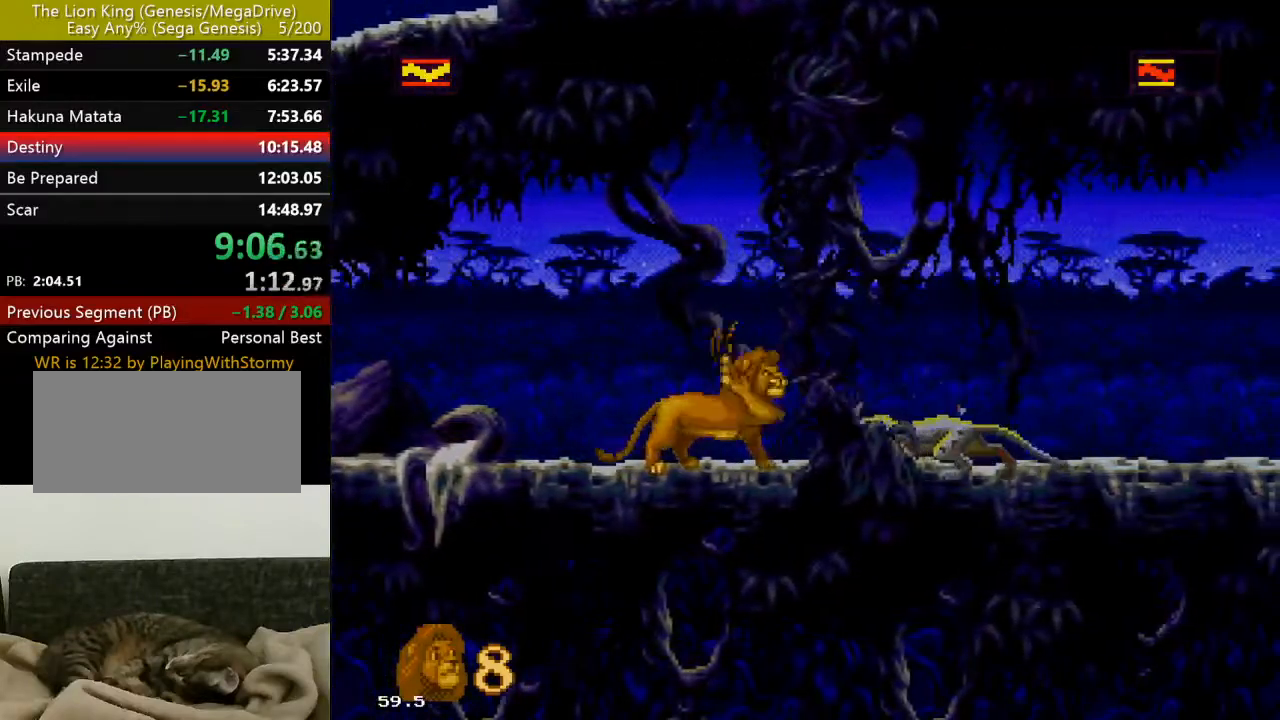
{"dt_ms": 500, "buttons": ["DPAD_RIGHT"], "events": [[67, "B", "down"], [167, "B", "up"], [267, "DPAD_RIGHT", "down"], [350, "C", "down"], [483, "C", "up"]]}
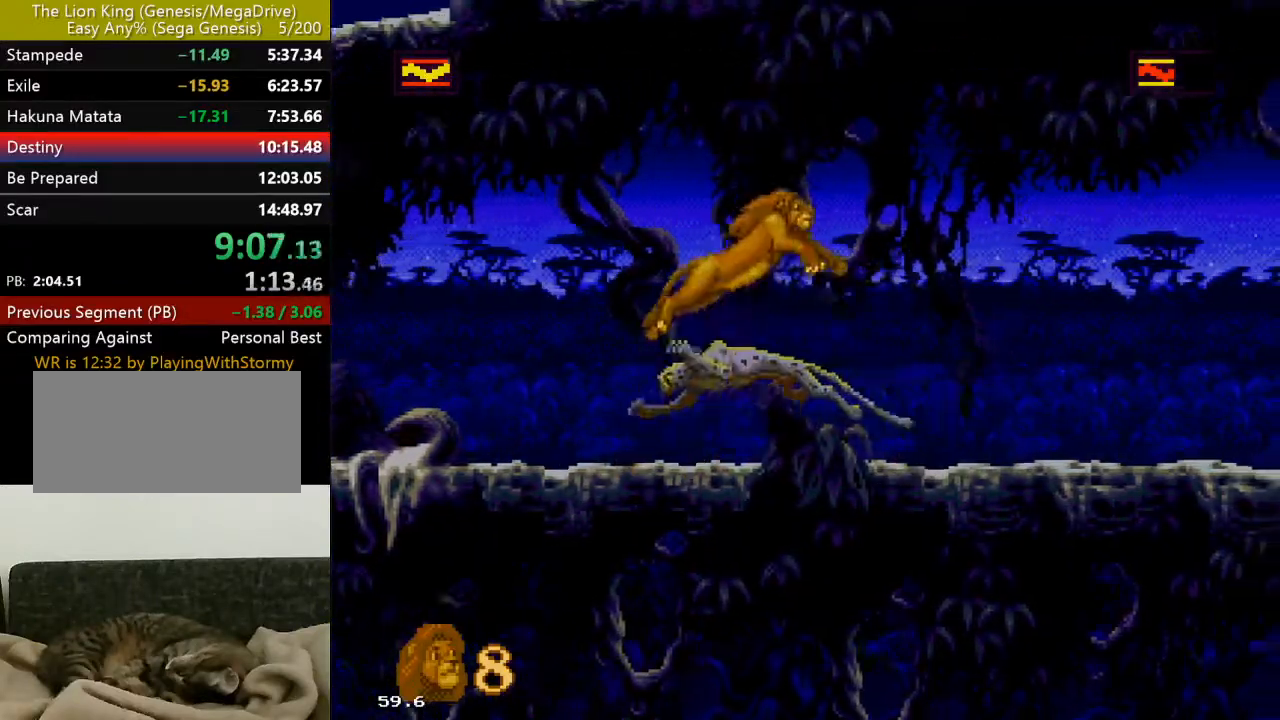
{"dt_ms": 500, "buttons": ["DPAD_RIGHT"], "events": []}
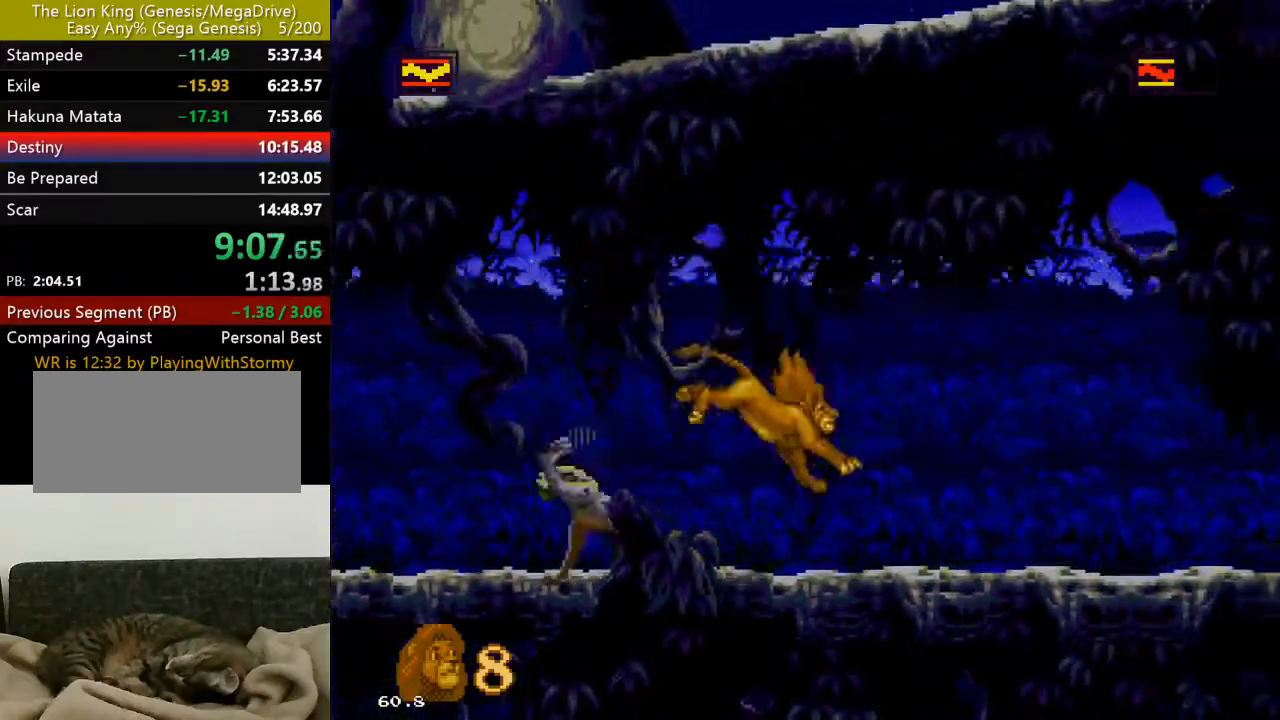
{"dt_ms": 500, "buttons": ["DPAD_RIGHT"], "events": []}
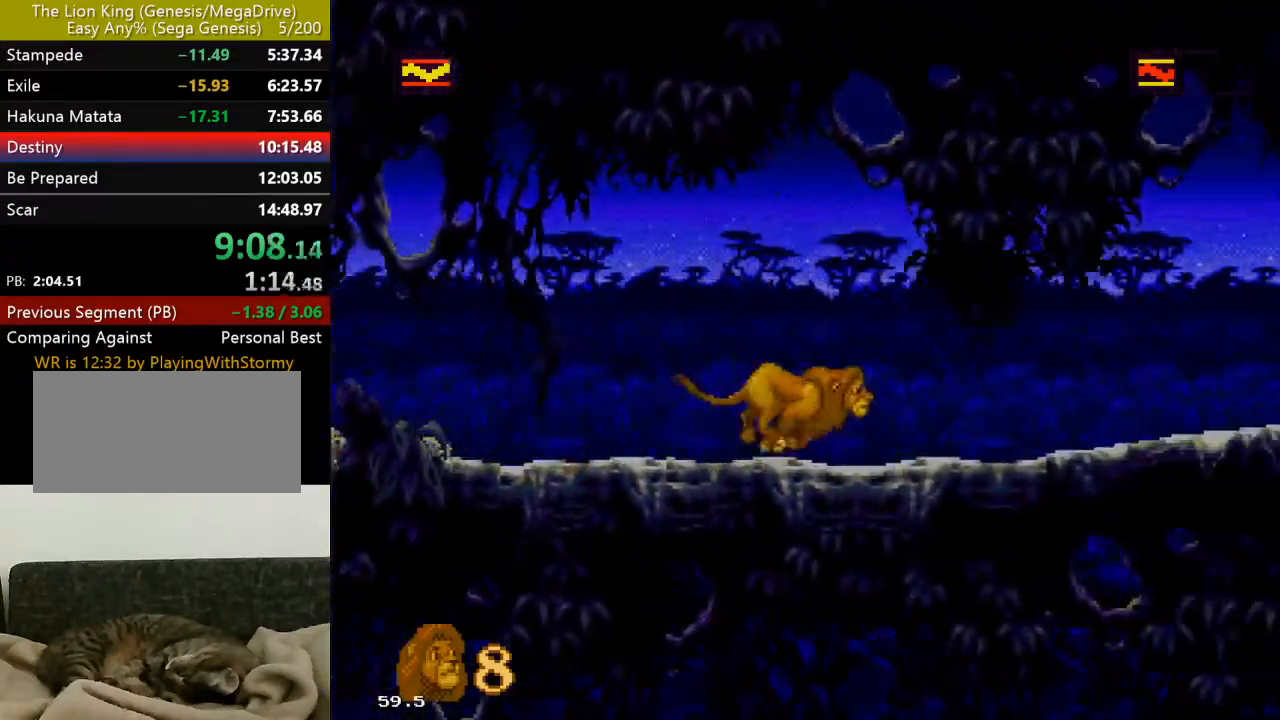
{"dt_ms": 500, "buttons": ["DPAD_RIGHT"], "events": []}
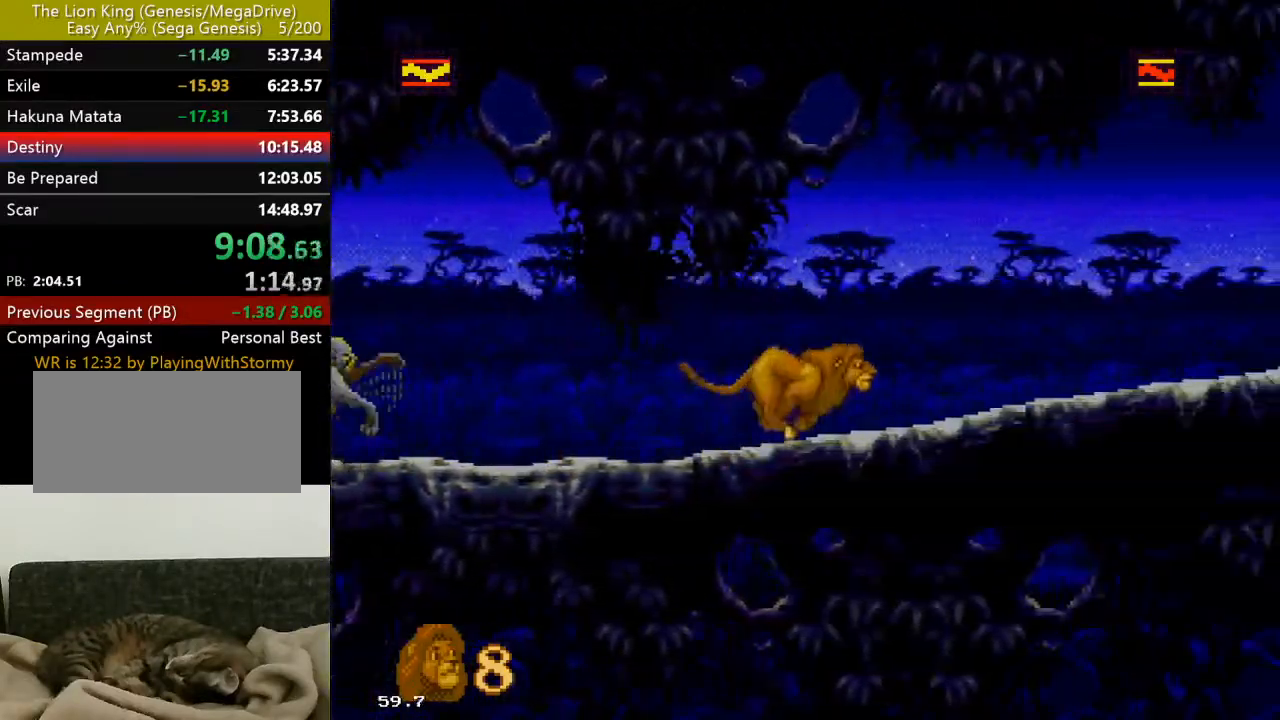
{"dt_ms": 500, "buttons": ["DPAD_RIGHT"], "events": []}
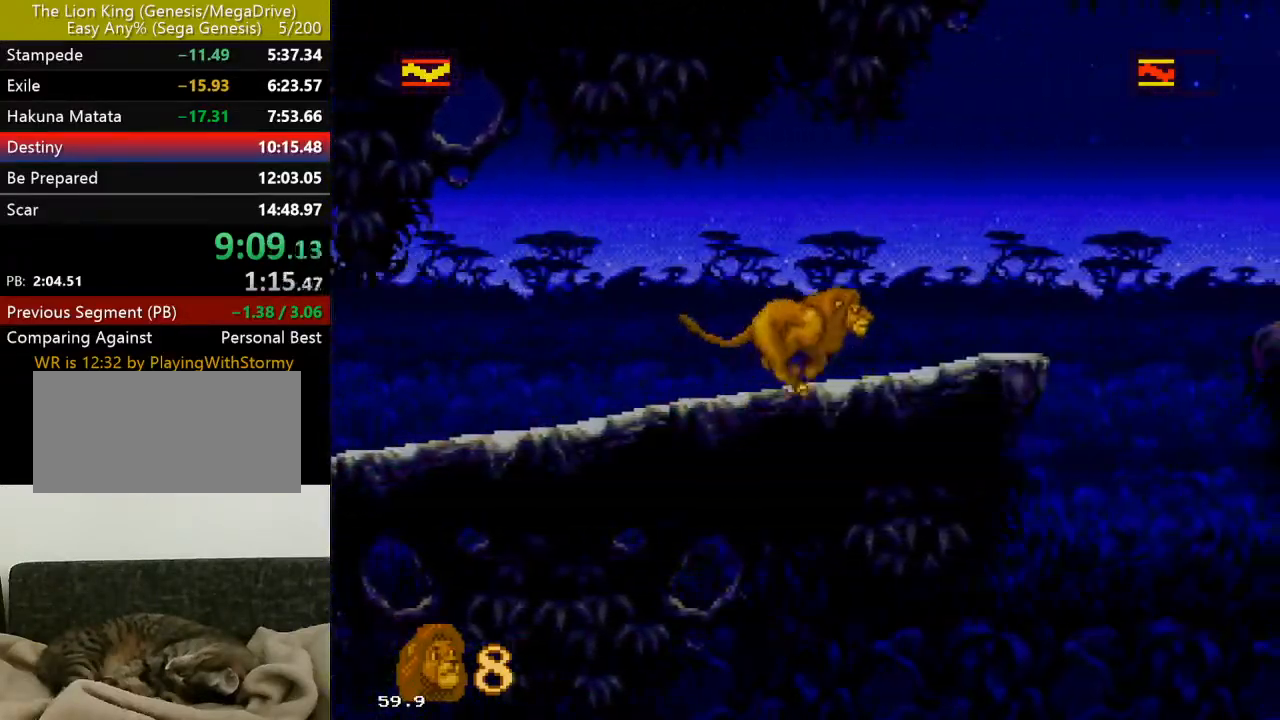
{"dt_ms": 500, "buttons": ["DPAD_RIGHT"], "events": []}
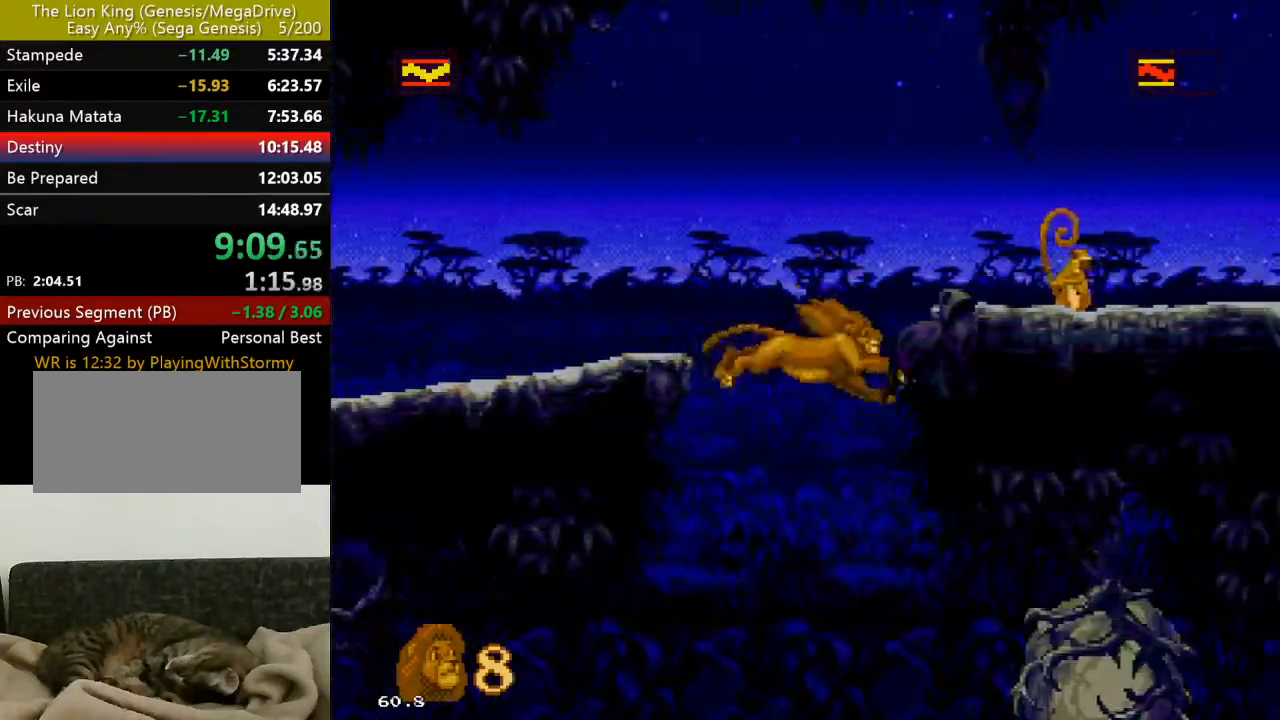
{"dt_ms": 500, "buttons": ["DPAD_LEFT"], "events": [[117, "DPAD_RIGHT", "up"], [150, "DPAD_LEFT", "down"]]}
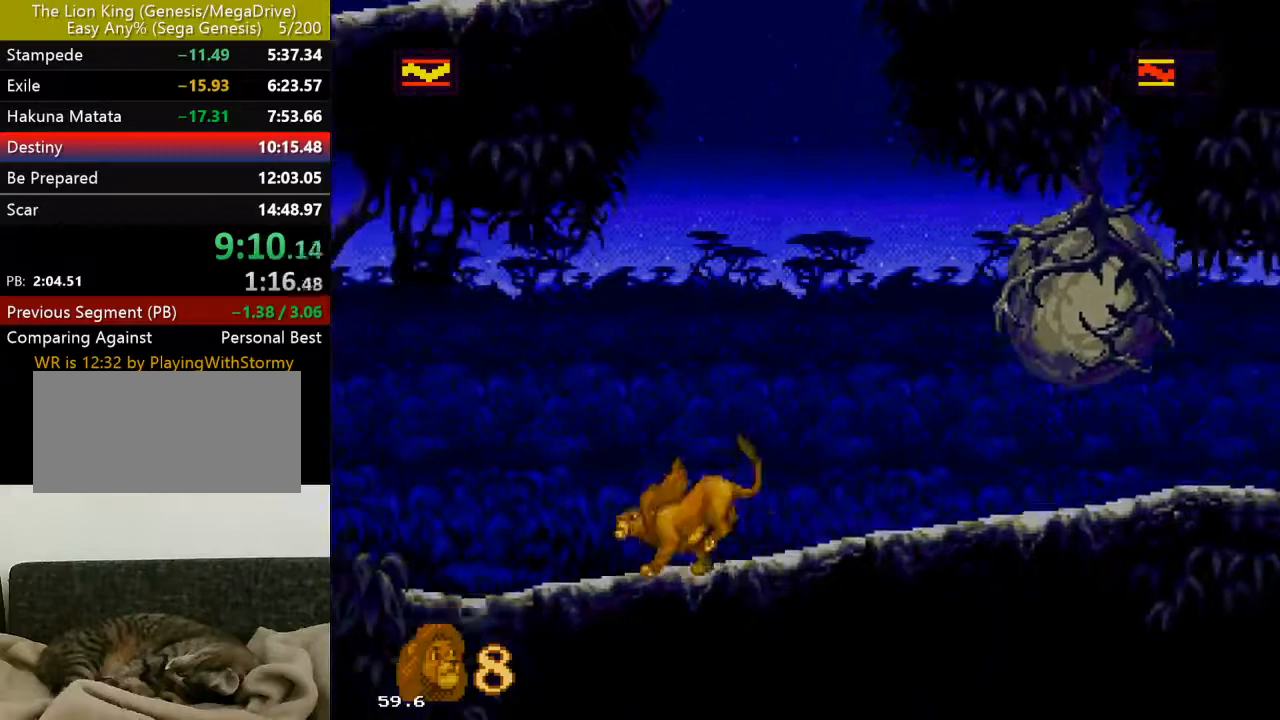
{"dt_ms": 500, "buttons": ["DPAD_LEFT"], "events": []}
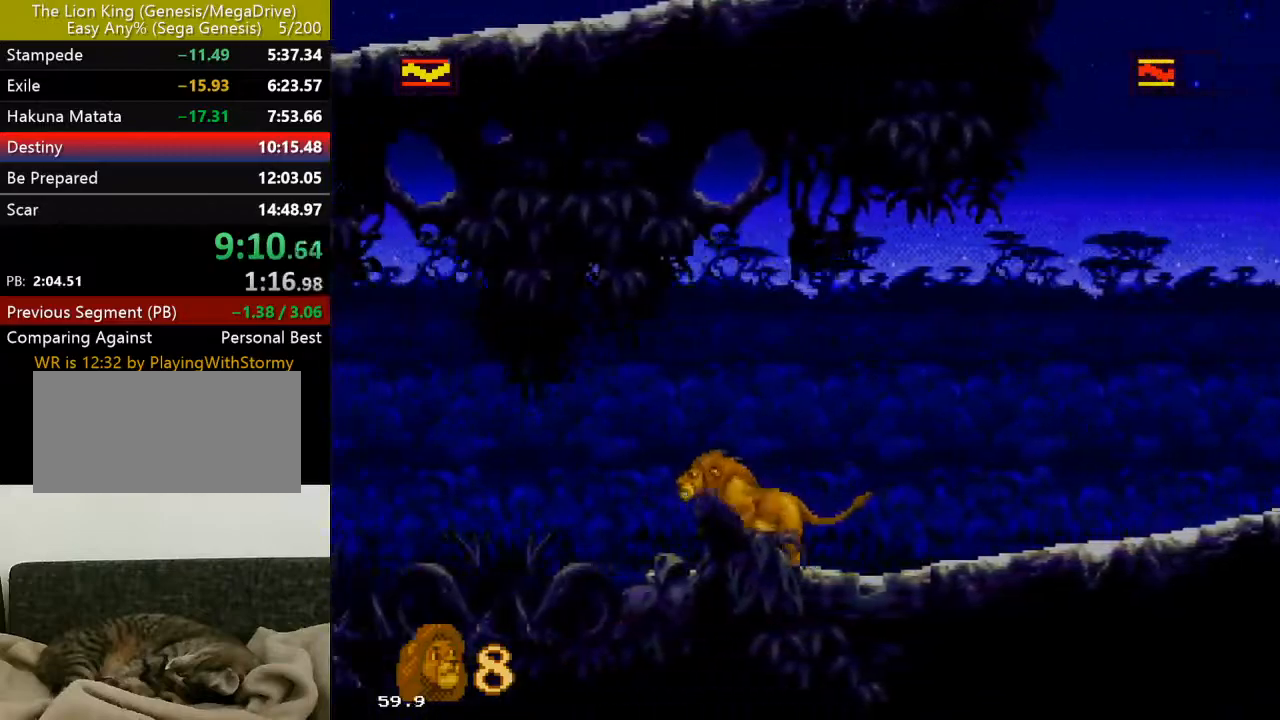
{"dt_ms": 500, "buttons": ["C", "DPAD_LEFT"], "events": [[167, "C", "down"], [400, "B", "down"], [500, "B", "up"]]}
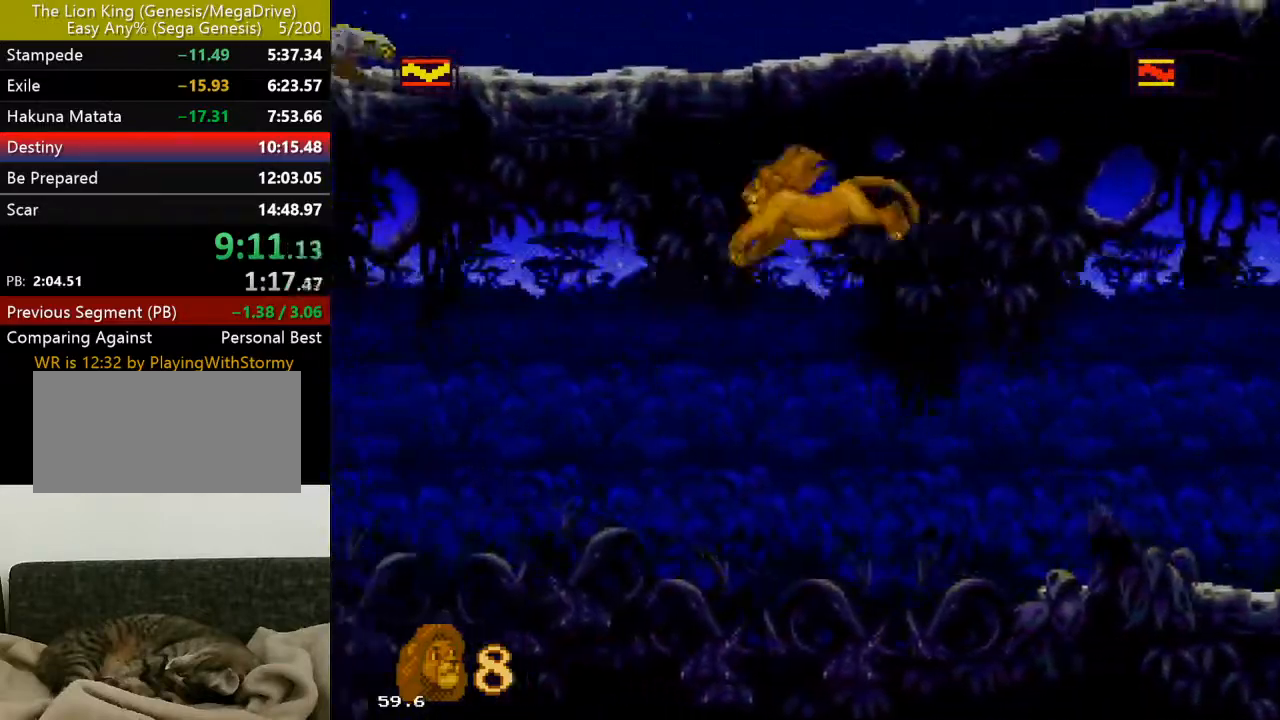
{"dt_ms": 500, "buttons": ["DPAD_LEFT"], "events": [[50, "B", "down"], [117, "B", "up"], [183, "B", "down"], [267, "B", "up"], [300, "C", "up"]]}
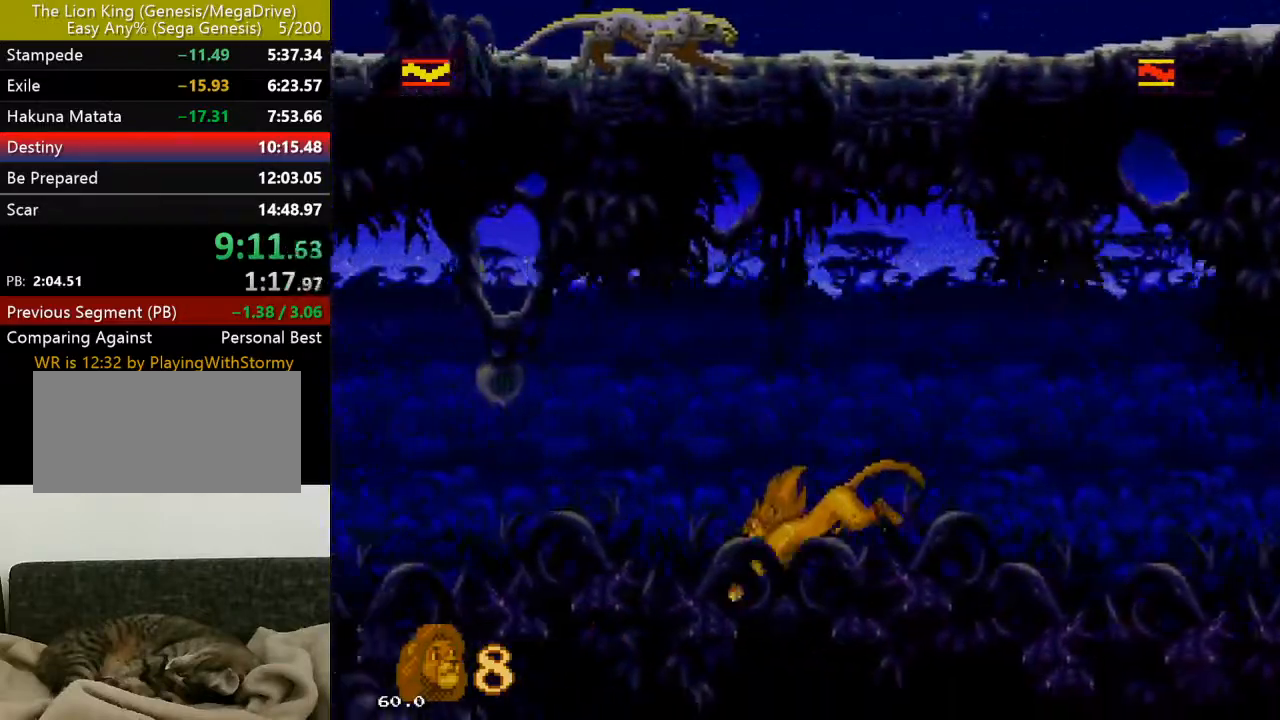
{"dt_ms": 500, "buttons": ["DPAD_LEFT"], "events": []}
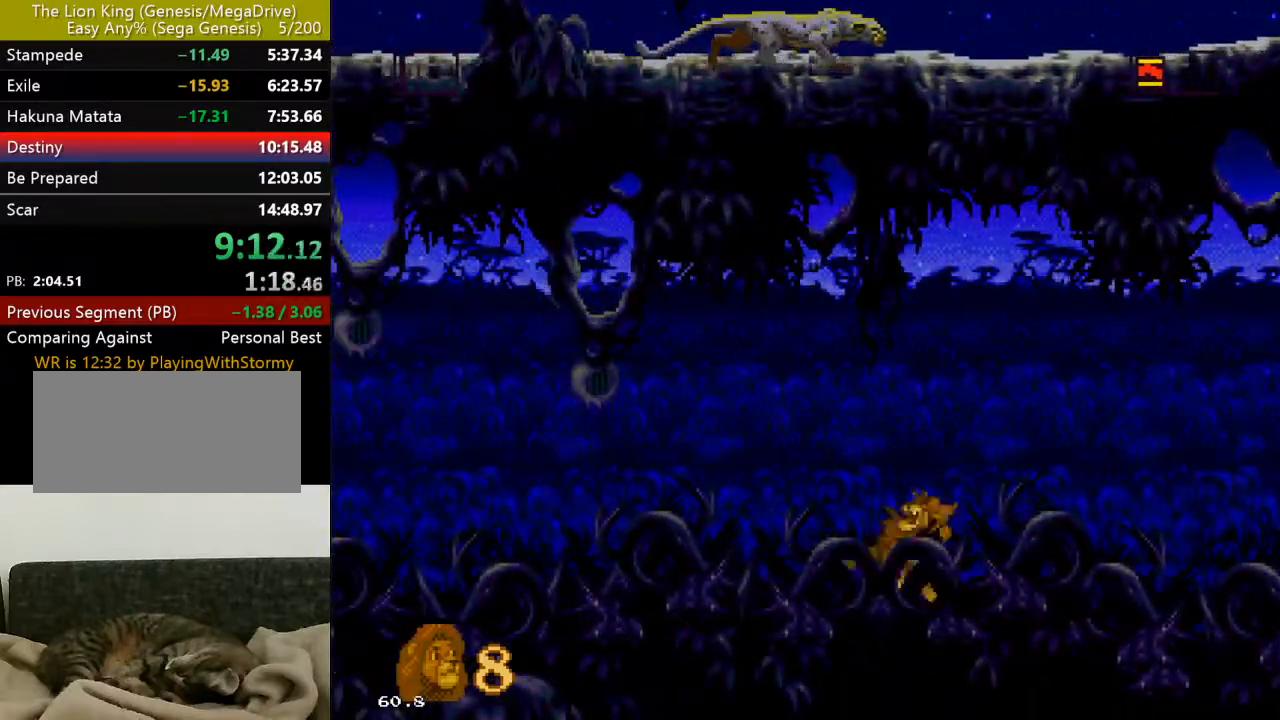
{"dt_ms": 500, "buttons": ["DPAD_LEFT"], "events": []}